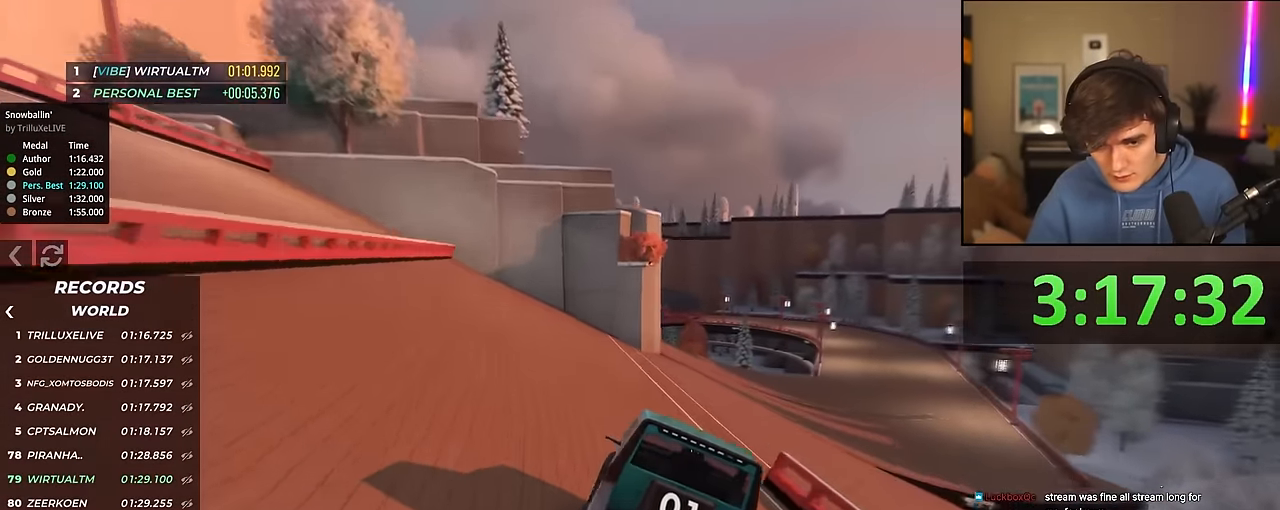
Gameplay with keyboard; each line is a JSON object with the keys held at the frame after it. "events" lists presses ("down") and releases ("up") of "brake", "down", "left", "right" and "up" between this image and that frame as [ms after this image, input, new state], when the widget could be followed in between. No other keys are recorded. Mouse input is not recorded. Key names are as the overlay labels them; some are game actions (e.g. jump) rather than physical keys.
{"keys": ["up"], "events": [[417, "right", "up"]]}
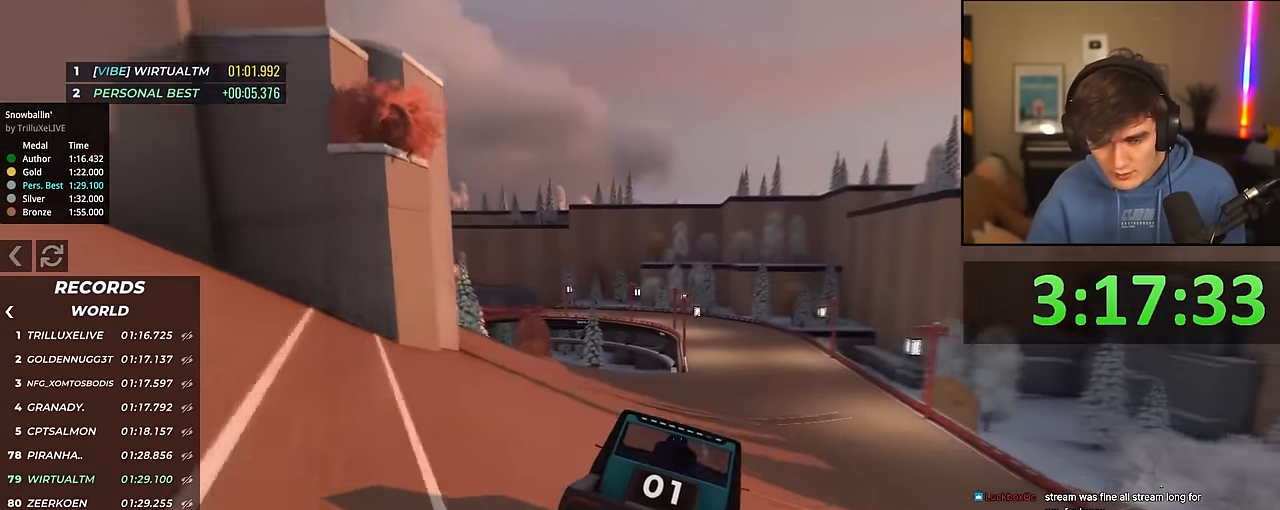
{"keys": ["up"], "events": [[17, "right", "down"], [150, "right", "up"], [433, "left", "down"], [483, "left", "up"]]}
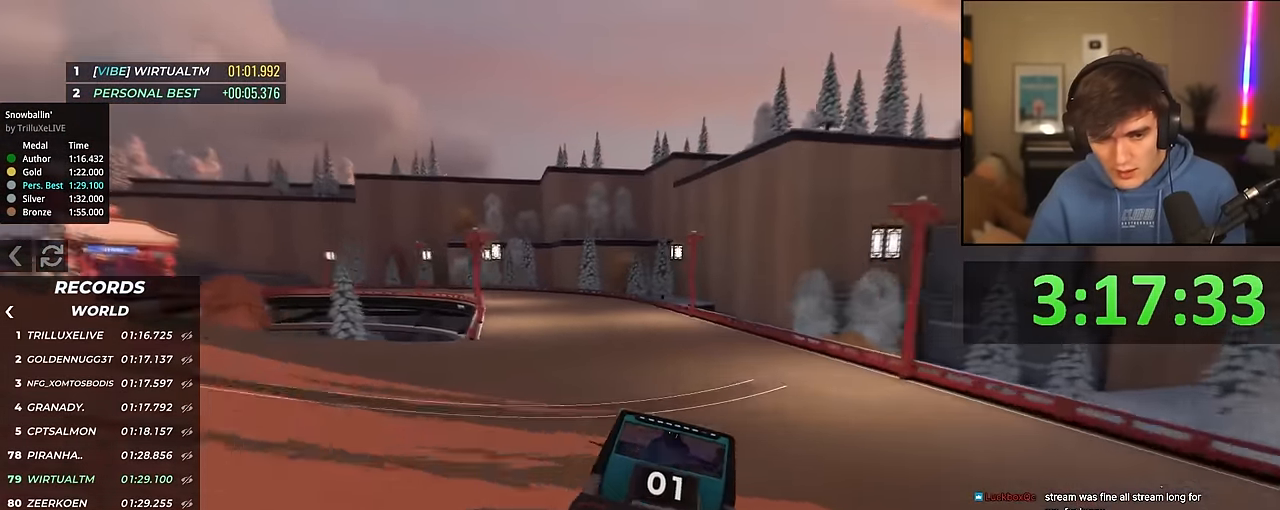
{"keys": ["up"], "events": [[67, "left", "down"], [167, "left", "up"], [350, "left", "down"], [450, "left", "up"]]}
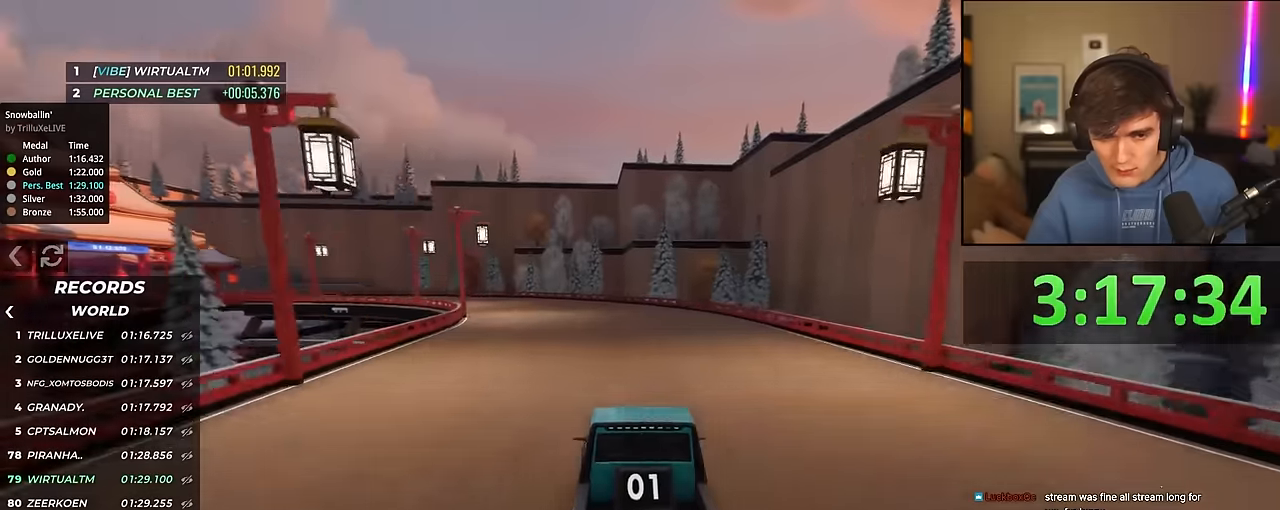
{"keys": ["left", "up"], "events": [[33, "left", "down"], [183, "left", "up"], [233, "left", "down"], [367, "left", "up"], [417, "left", "down"]]}
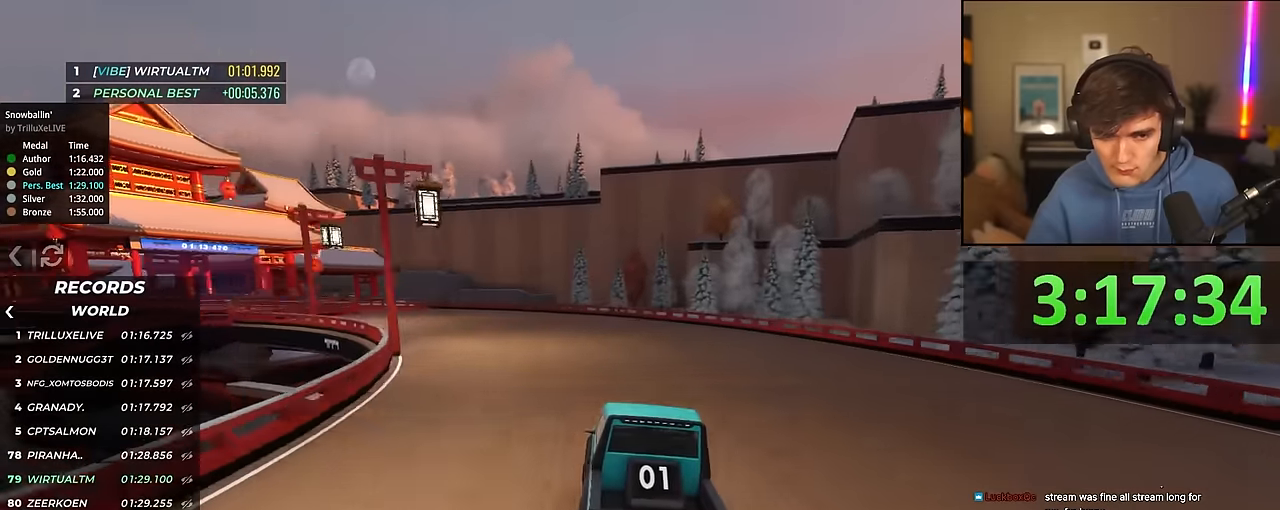
{"keys": ["left", "up"], "events": [[333, "left", "up"], [383, "left", "down"]]}
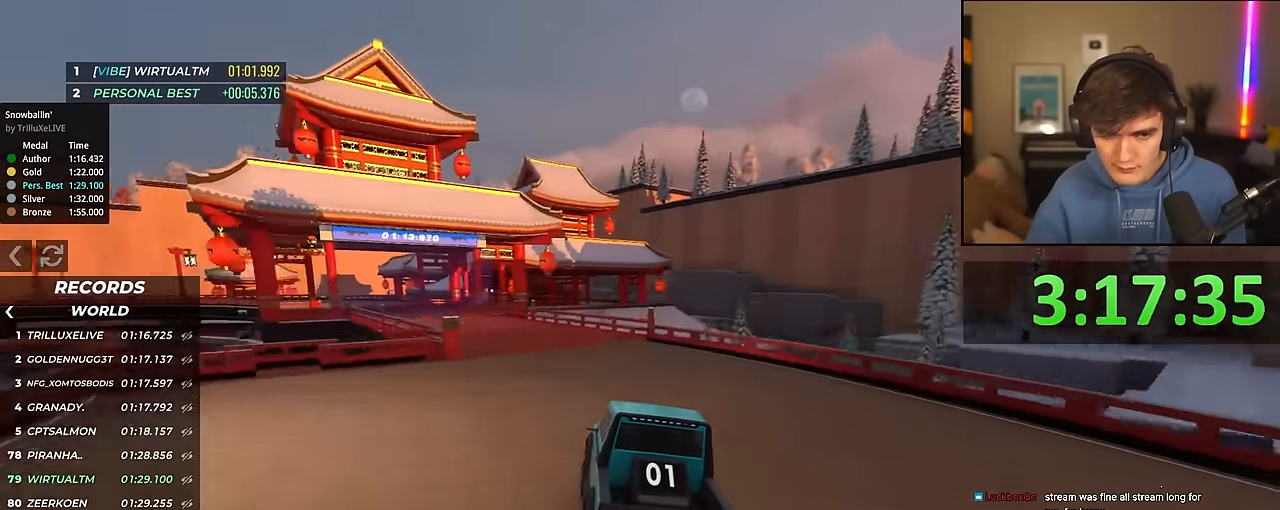
{"keys": ["up"], "events": [[17, "left", "up"], [67, "left", "down"], [300, "left", "up"], [350, "left", "down"], [400, "left", "up"]]}
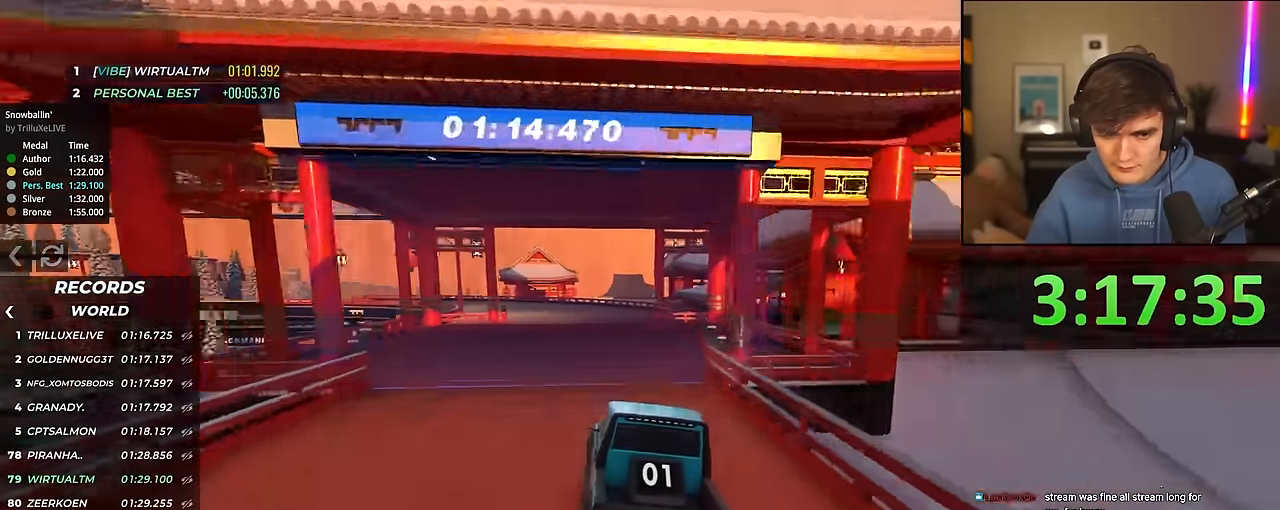
{"keys": ["left", "up"], "events": [[83, "left", "down"], [233, "left", "up"], [267, "left", "down"], [367, "left", "up"], [467, "left", "down"]]}
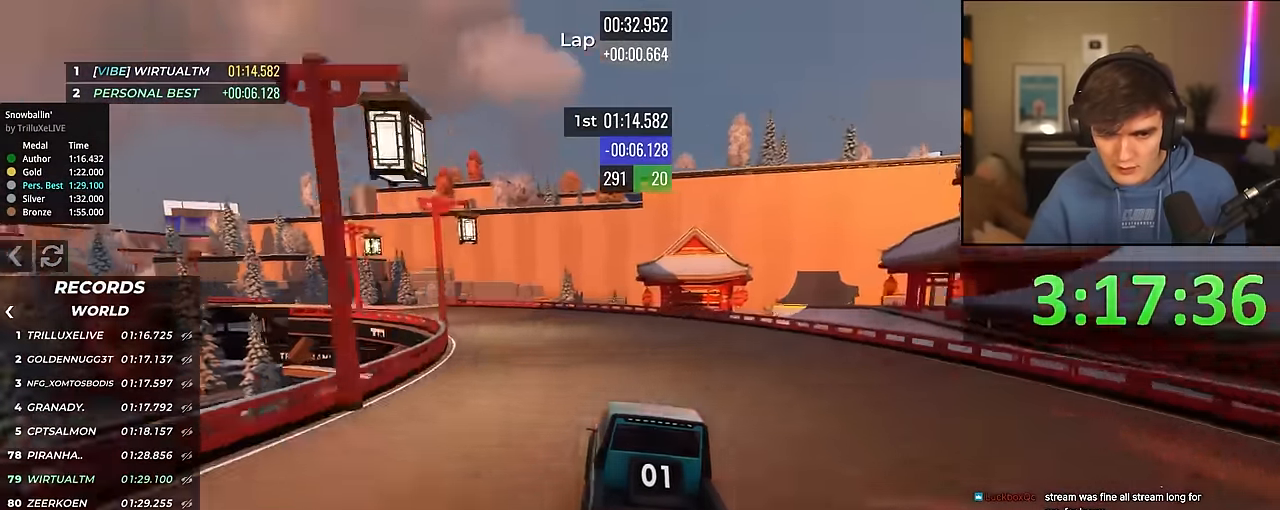
{"keys": ["left", "up"], "events": [[50, "left", "up"], [150, "left", "down"], [383, "left", "up"], [467, "left", "down"]]}
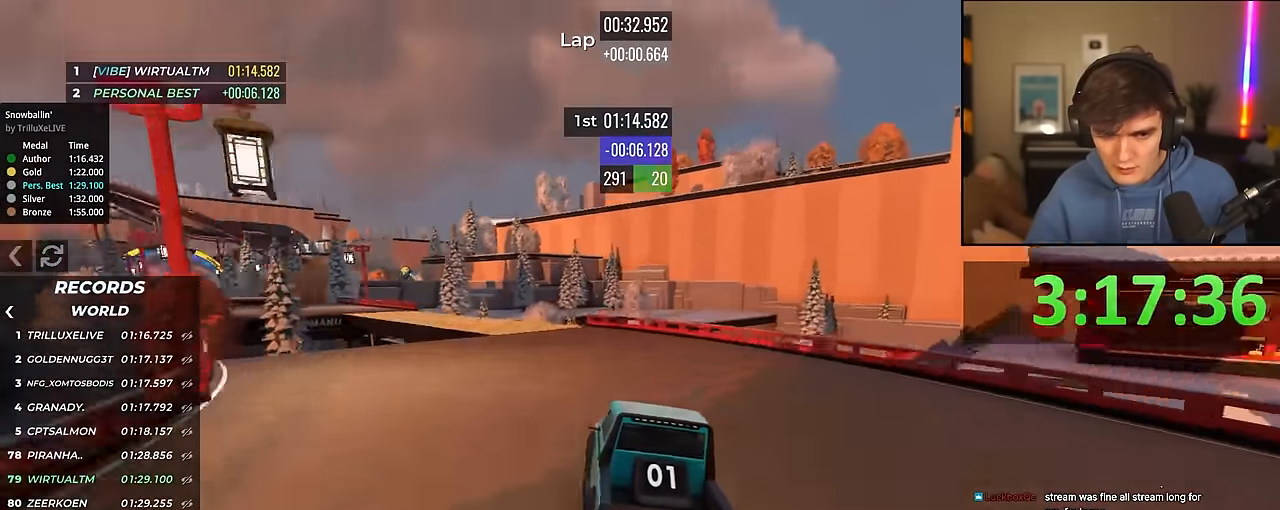
{"keys": ["left", "up"], "events": [[167, "left", "up"], [217, "left", "down"], [450, "left", "up"], [500, "left", "down"]]}
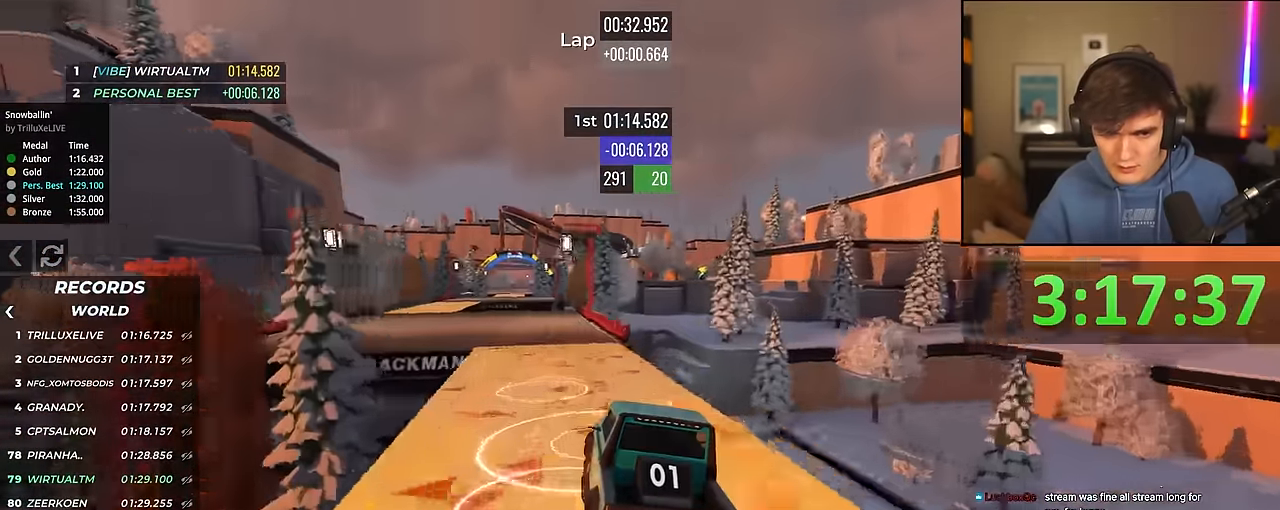
{"keys": ["right", "up"], "events": [[267, "left", "up"], [417, "right", "down"]]}
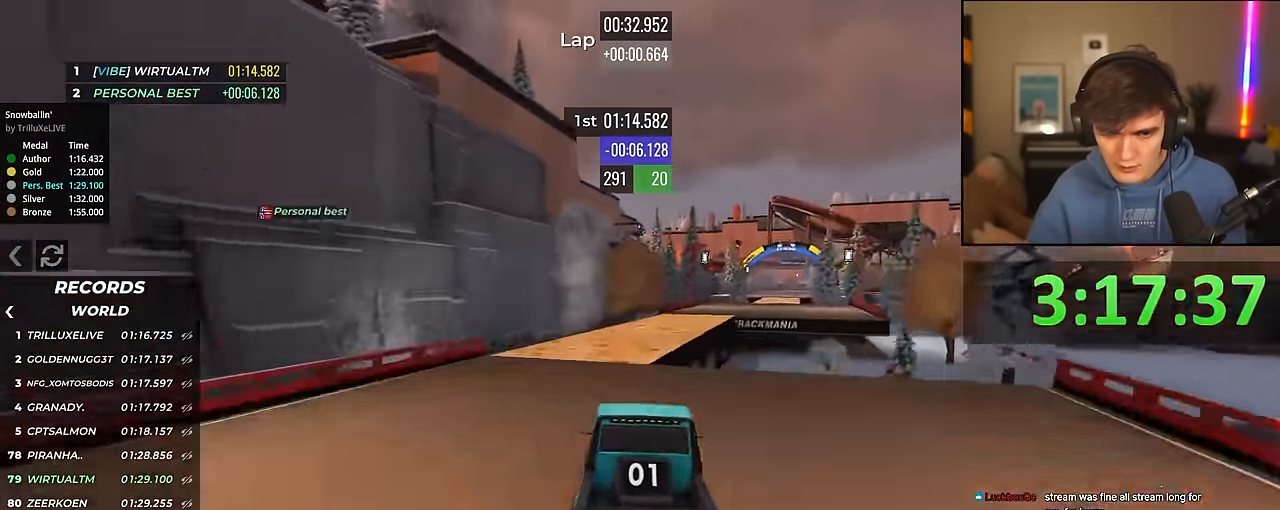
{"keys": ["up"], "events": [[100, "right", "up"], [150, "right", "down"], [300, "right", "up"], [383, "right", "down"], [483, "right", "up"]]}
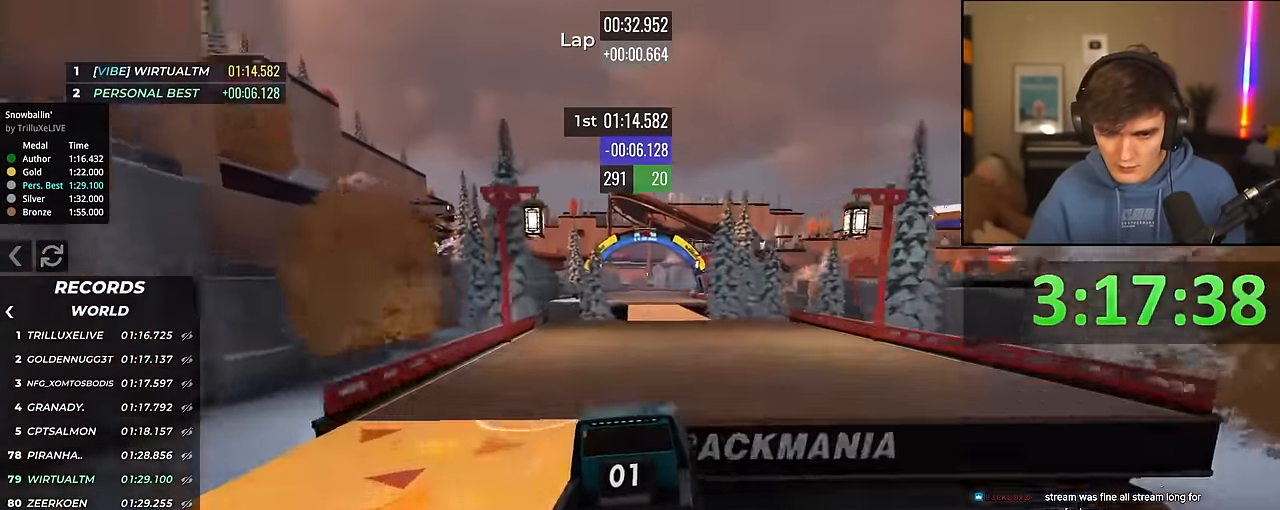
{"keys": ["up"], "events": [[67, "left", "down"], [167, "left", "up"], [350, "left", "down"], [400, "left", "up"]]}
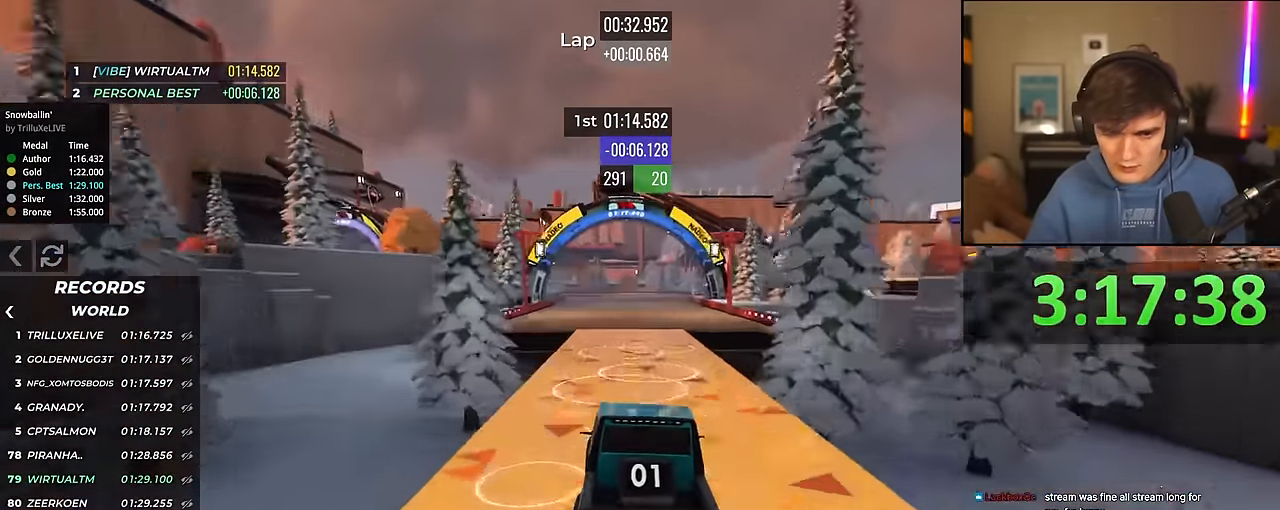
{"keys": ["up"], "events": [[267, "right", "down"], [317, "right", "up"]]}
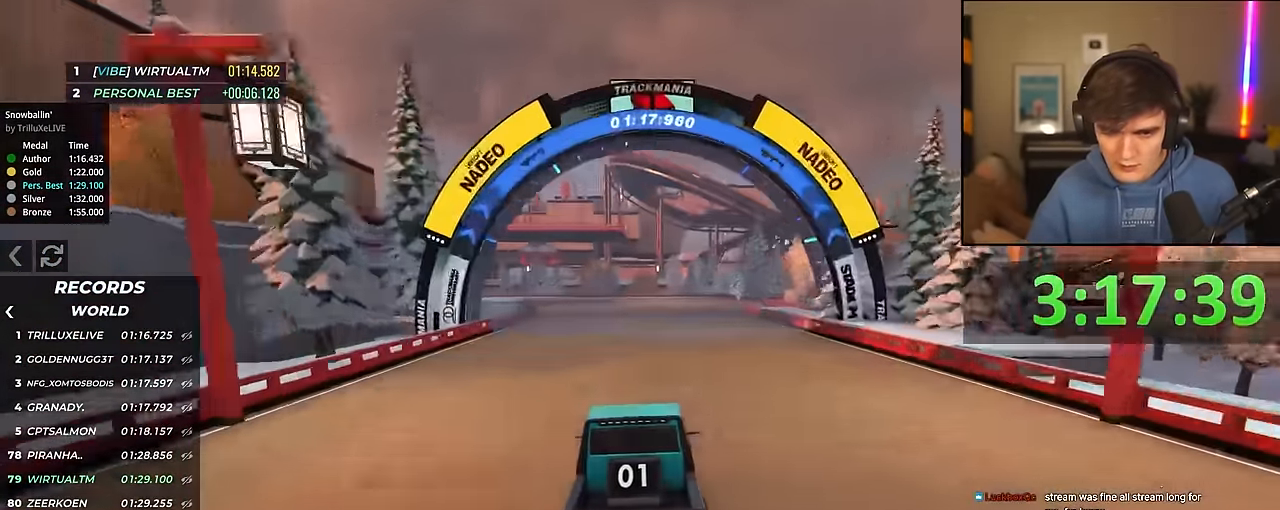
{"keys": ["right", "up"], "events": [[150, "left", "down"], [250, "left", "up"], [250, "right", "down"]]}
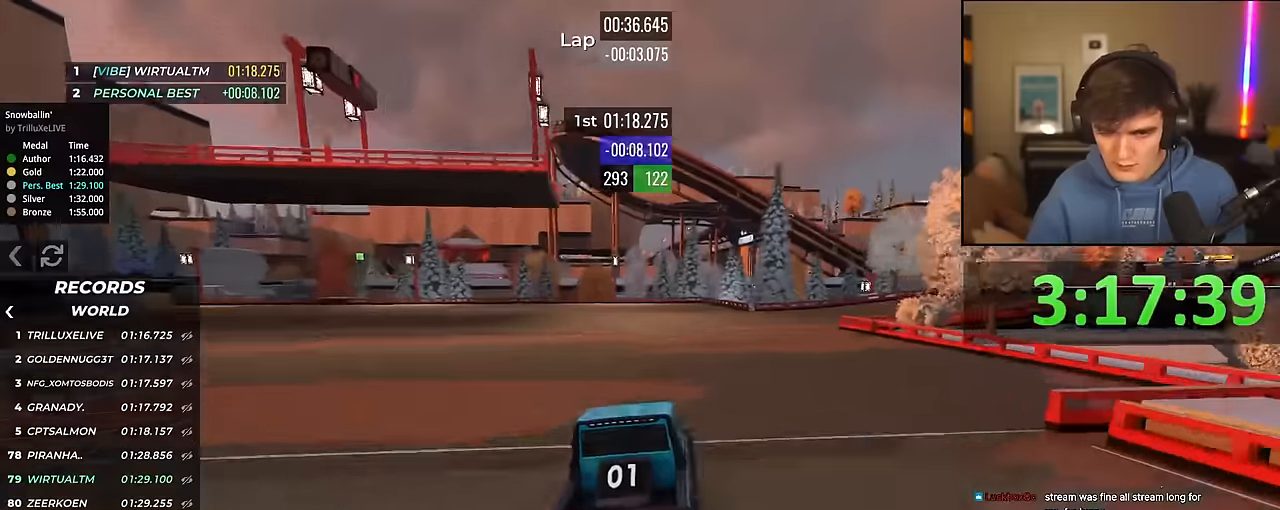
{"keys": ["right", "up"], "events": []}
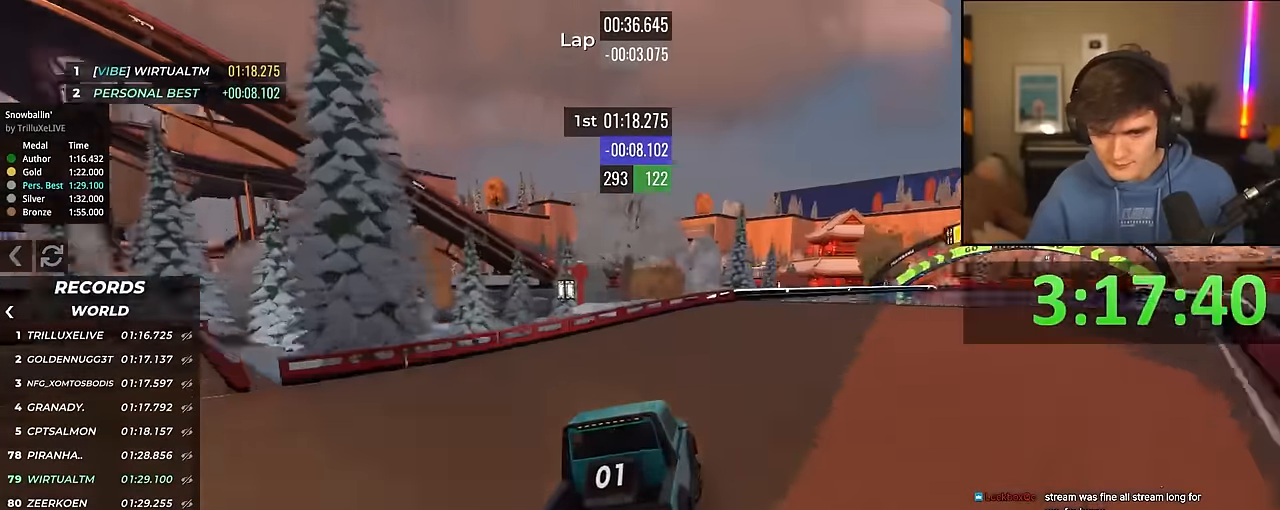
{"keys": ["up"], "events": [[316, "right", "up"], [416, "left", "down"], [450, "left", "up"]]}
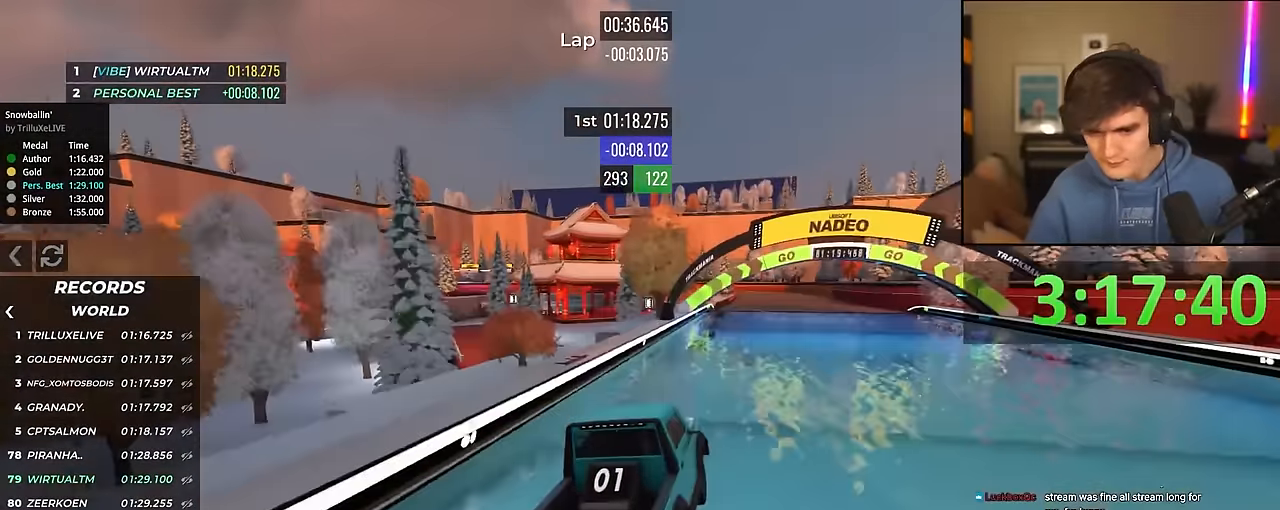
{"keys": ["up"], "events": []}
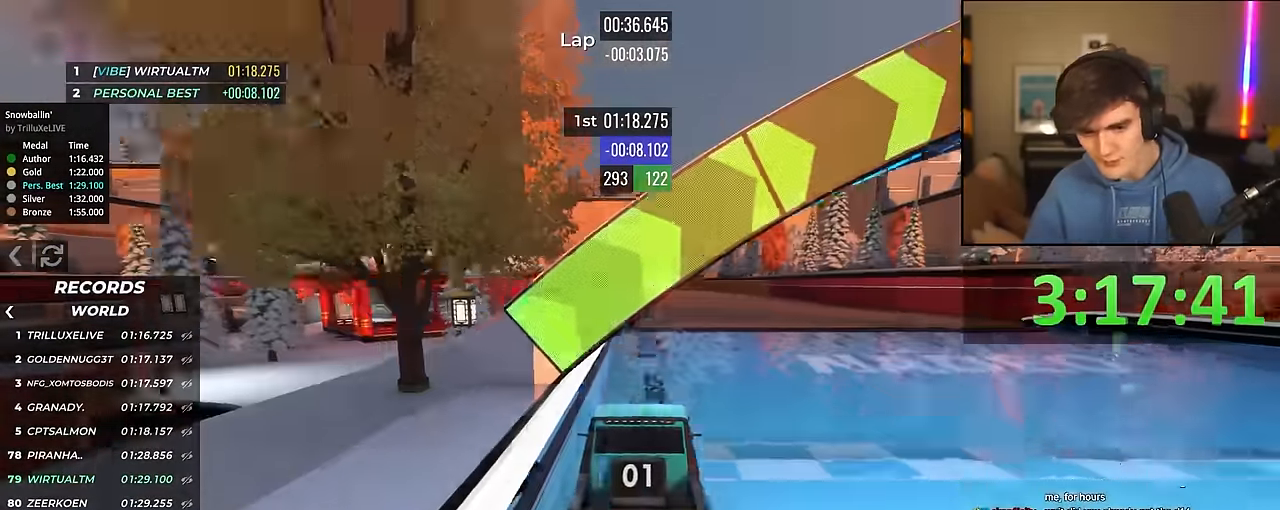
{"keys": [], "events": [[250, "up", "up"]]}
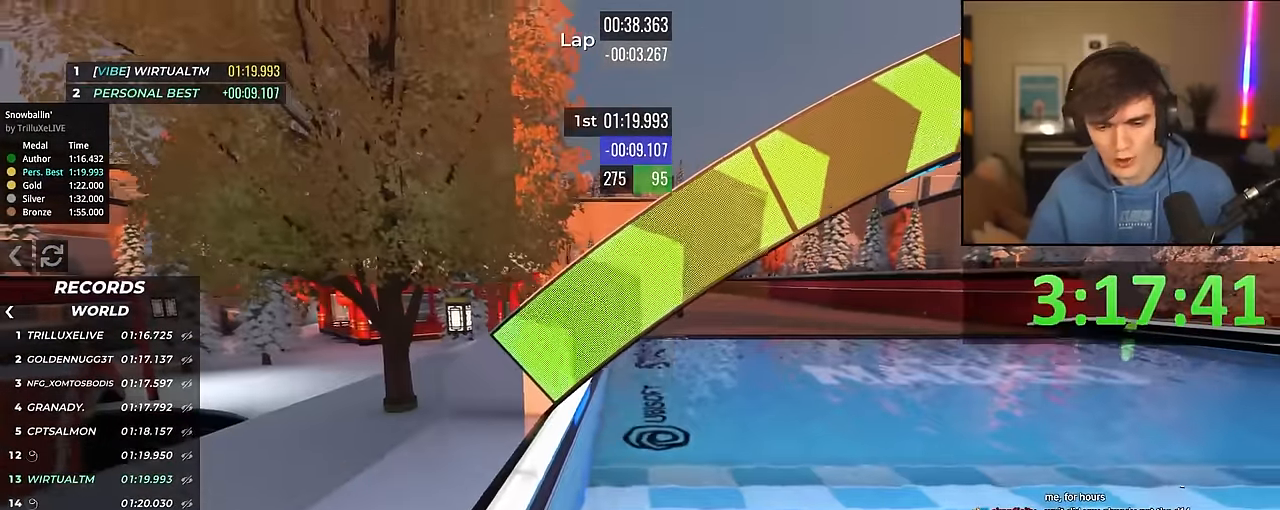
{"keys": [], "events": []}
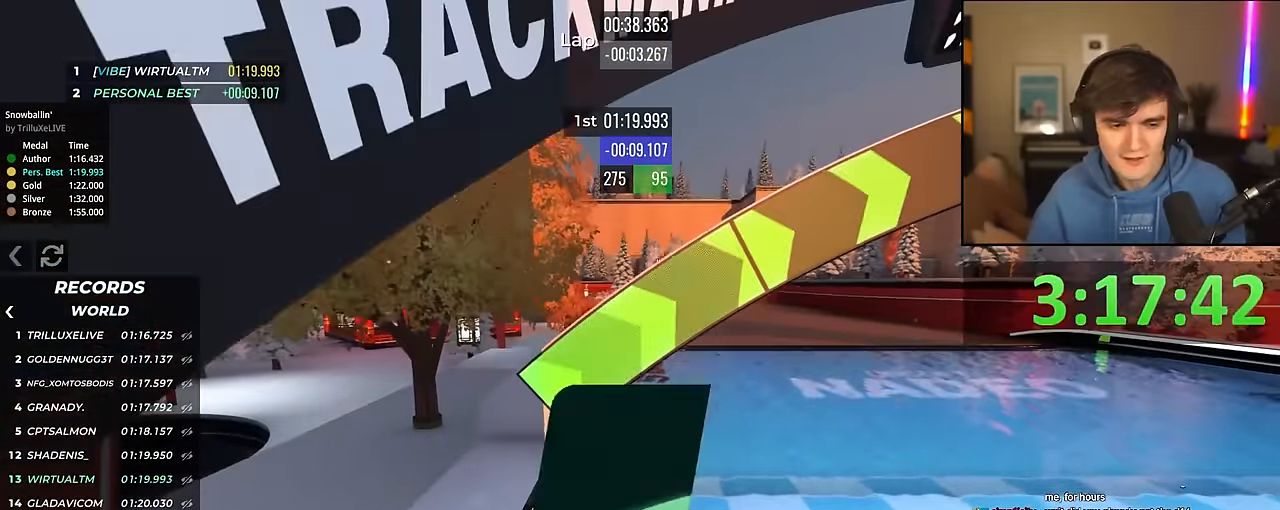
{"keys": [], "events": []}
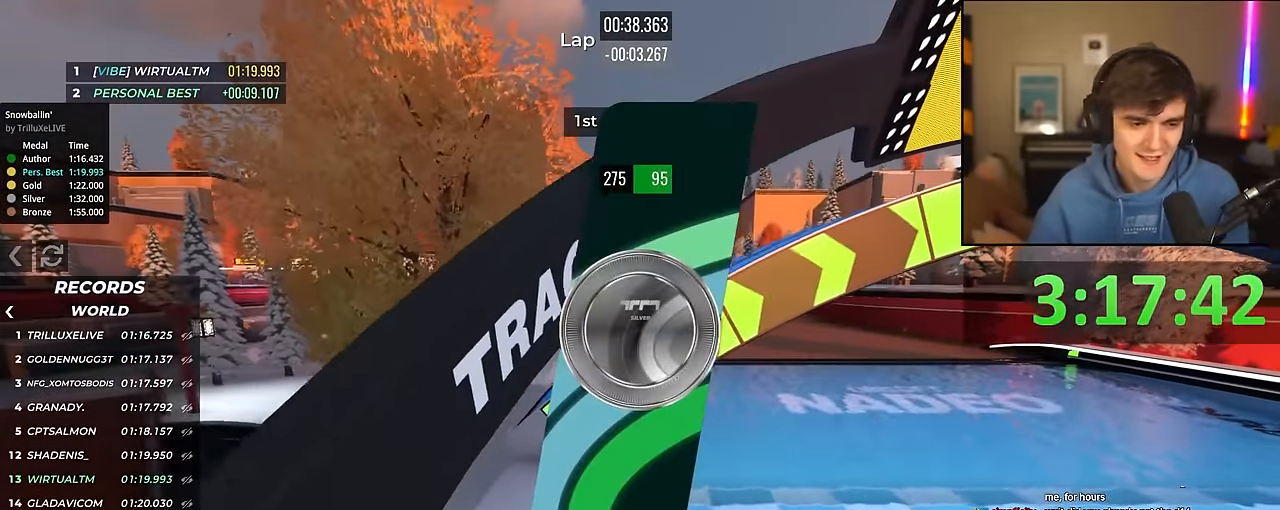
{"keys": [], "events": []}
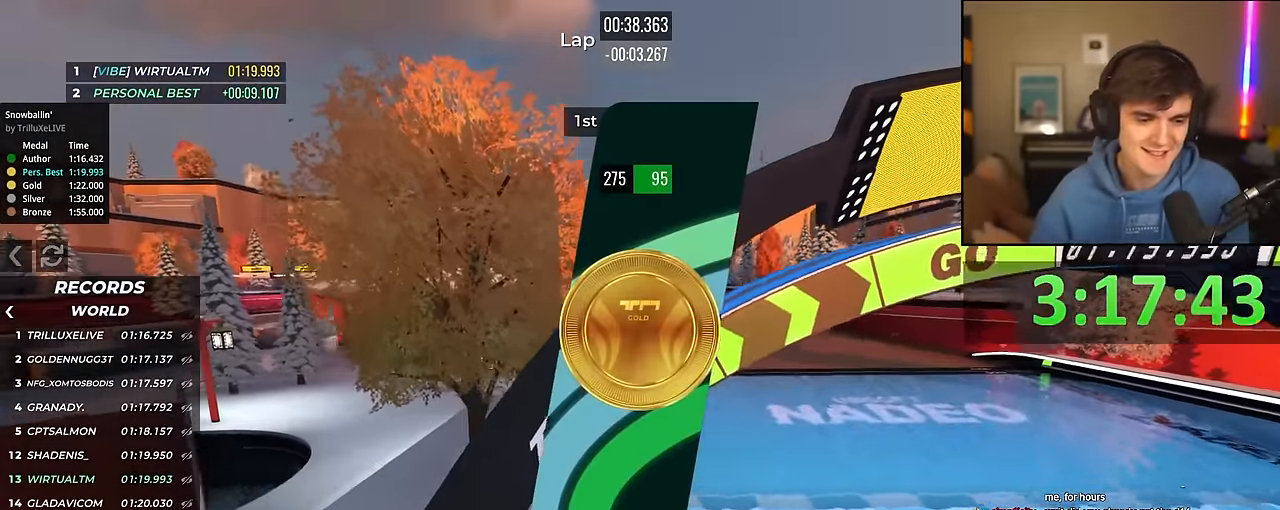
{"keys": [], "events": []}
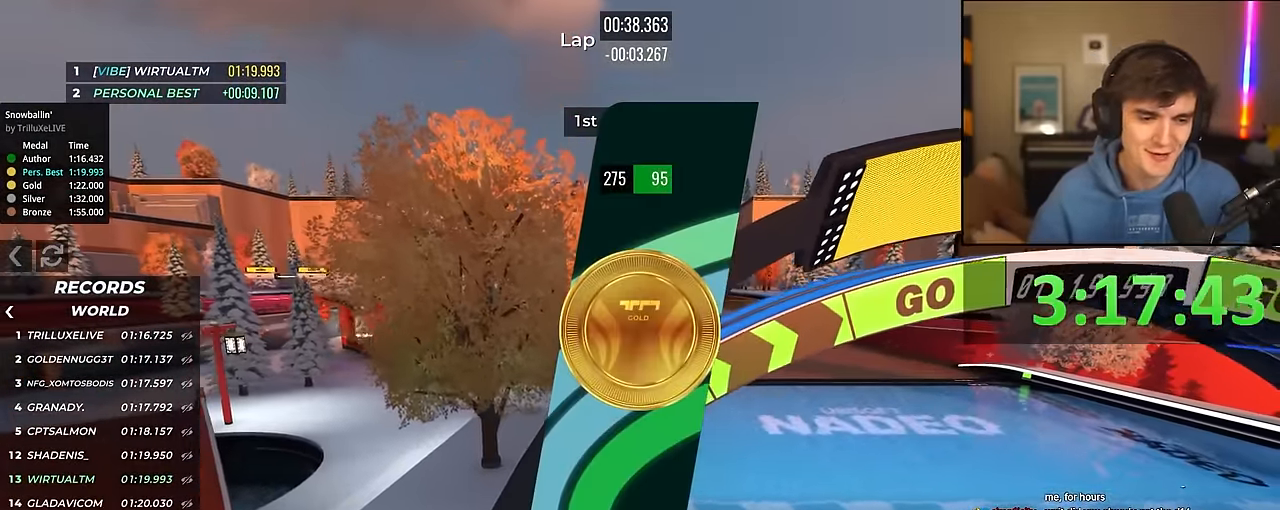
{"keys": [], "events": []}
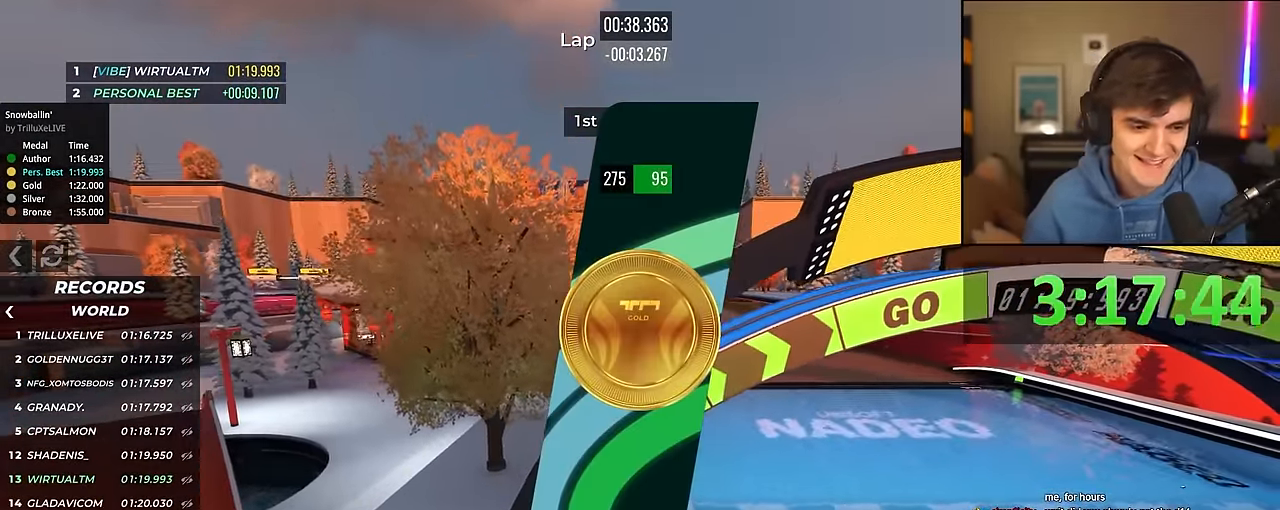
{"keys": [], "events": []}
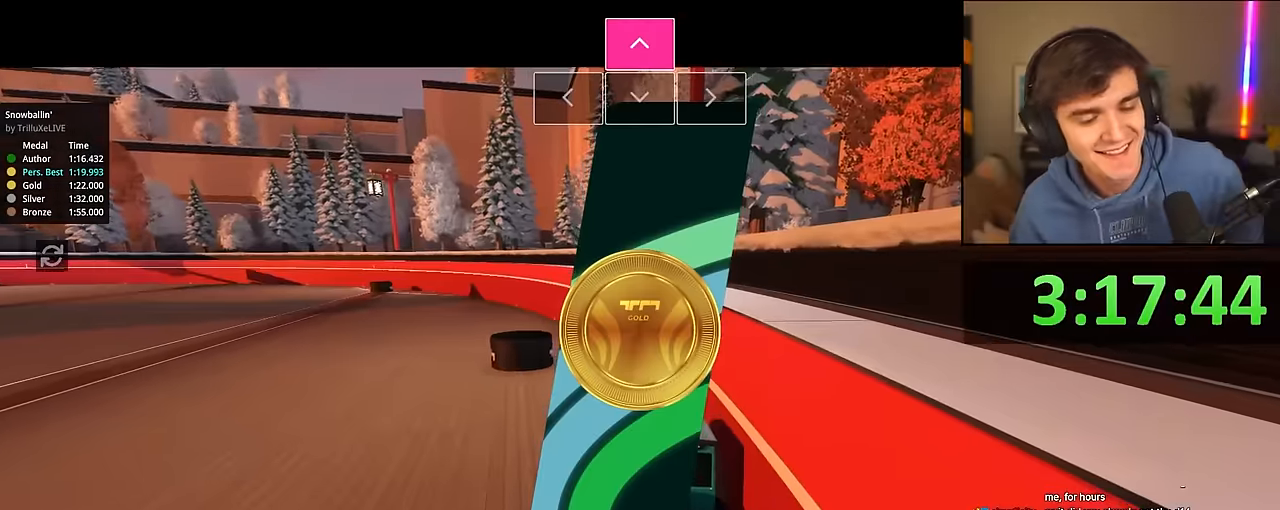
{"keys": [], "events": []}
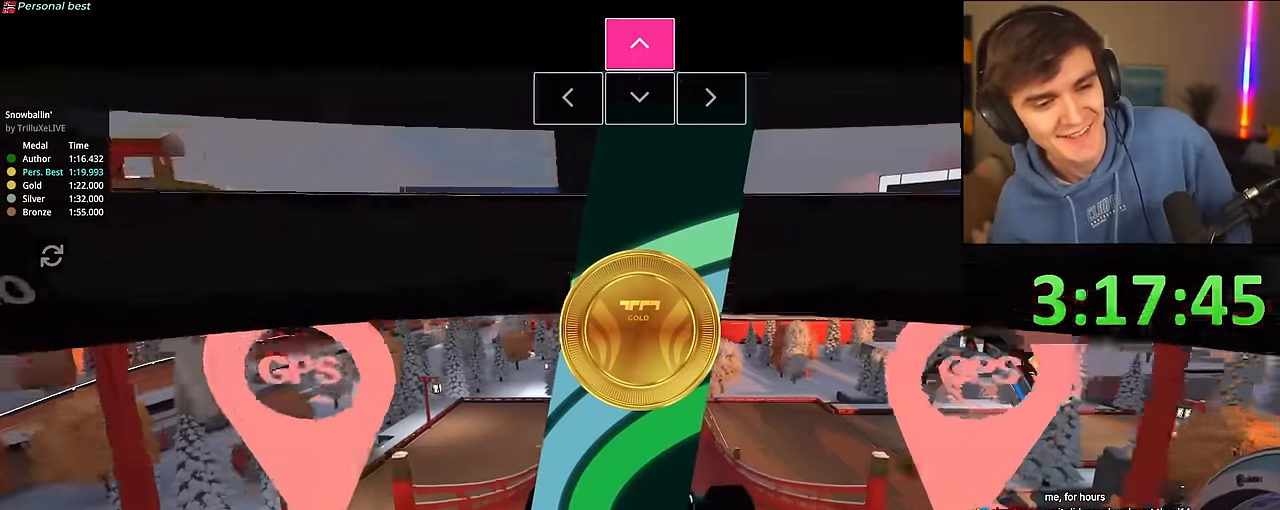
{"keys": [], "events": []}
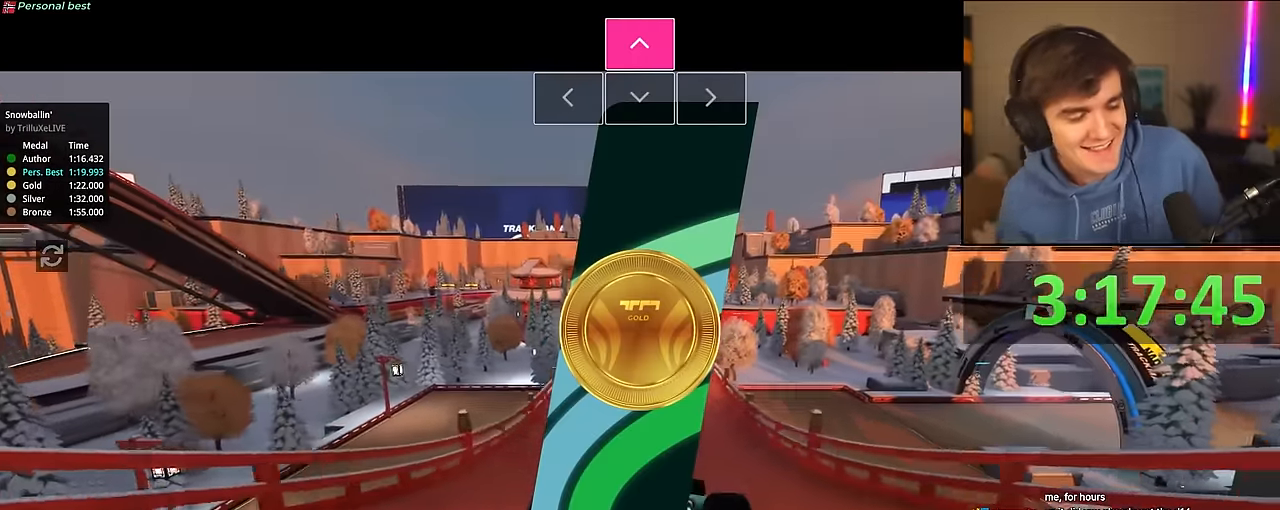
{"keys": [], "events": []}
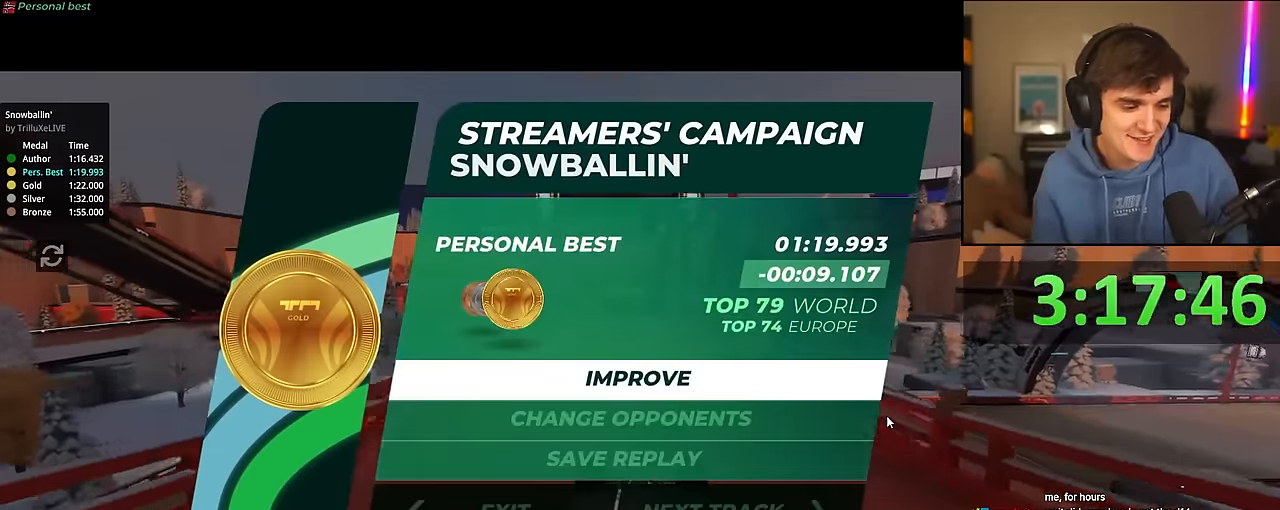
{"keys": [], "events": []}